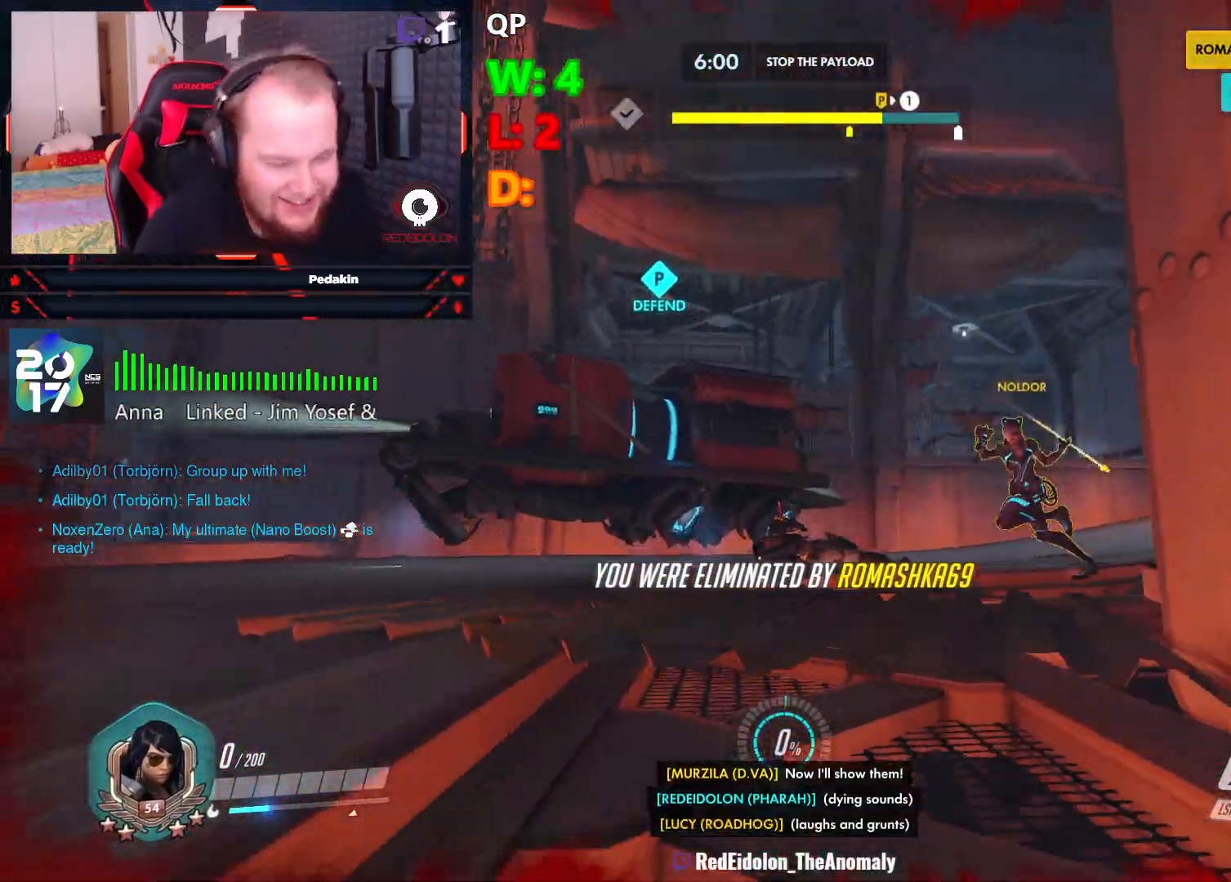
Gameplay with keyboard and mouse; each line is a JSON object with the keys and mouse buttons held at the frame after it. "events" lists presses ("down") and releases ("up") of "1", "2", "3", "4", "5", "a", "alt", "c", "caps_lock", "ctrl", "d", "e", "f", "g", "q", "r", "s", "shift", "space", "t", "v", "w", "x", "z", "mouse_left", "mouse_wheel" and "mouse_right" between this image and that frame as [ms after this image, input, new state], when the widget could be followed in between. "mouse_left", "mouse_wheel", "mouse_right" = the "left", "wheel", "right" buttons of the "mouse" list. No other keys are recorded. "wheel" means that the mouse wheel is clicked or scrolled. Not read: mouse_move tab.
{"keys": [], "mouse": [], "events": [[146, "space", "down"], [229, "space", "up"]]}
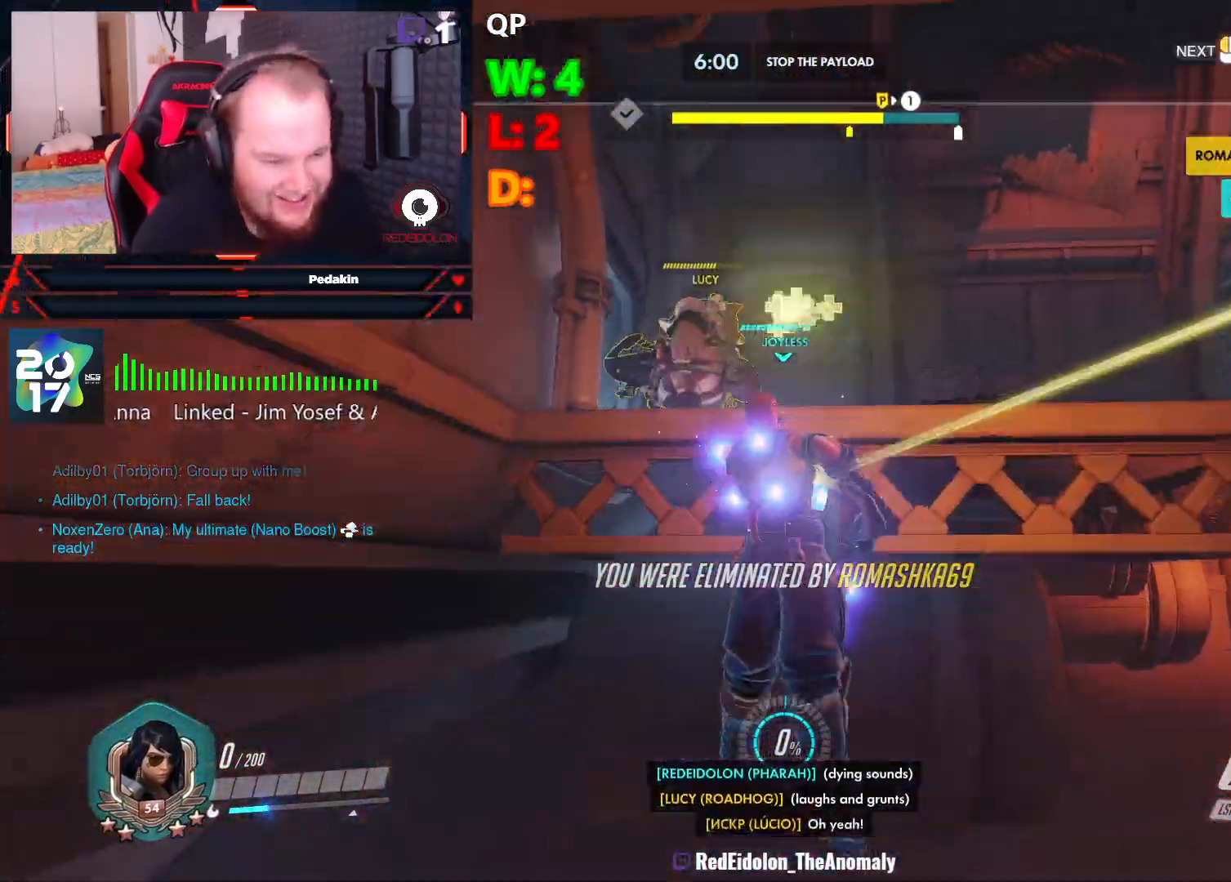
{"keys": ["w"], "mouse": [], "events": [[63, "w", "down"]]}
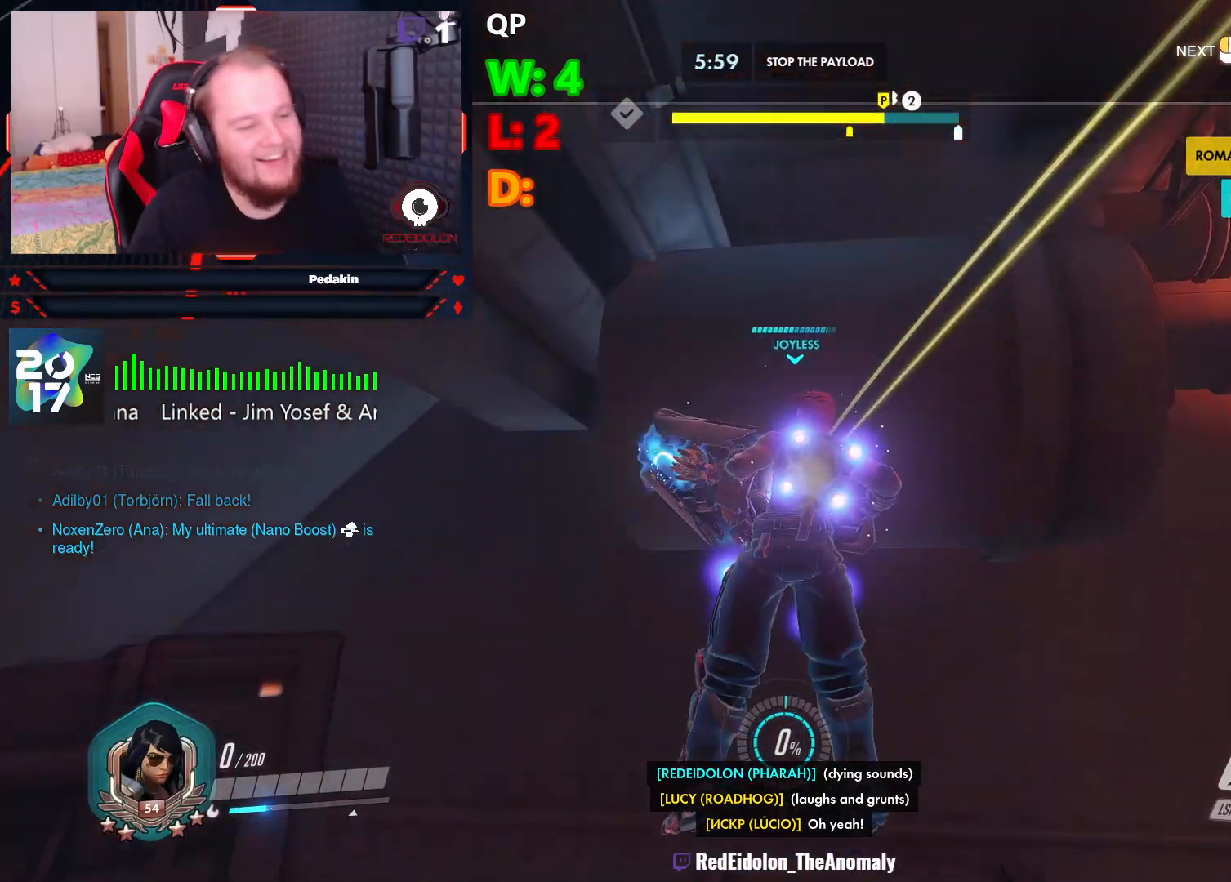
{"keys": [], "mouse": [], "events": [[229, "w", "up"]]}
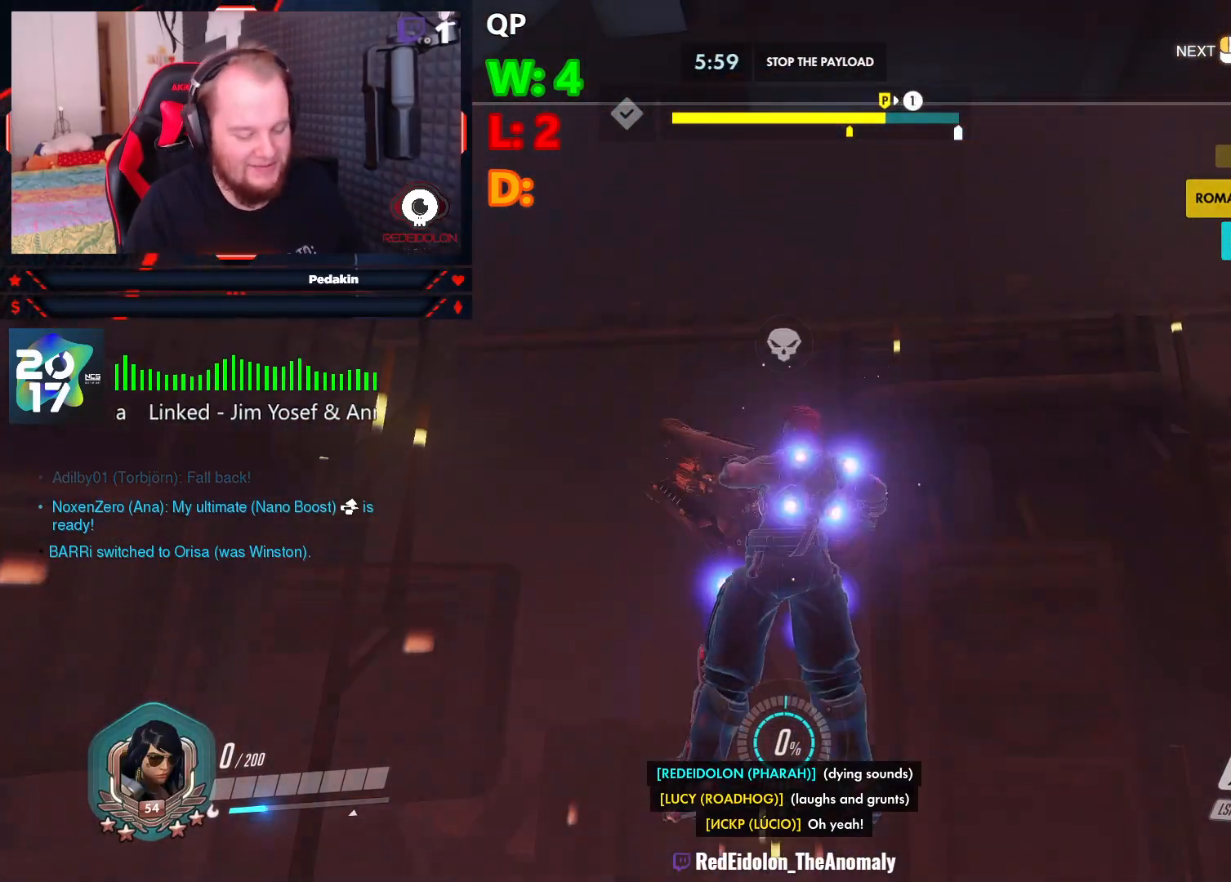
{"keys": [], "mouse": [], "events": []}
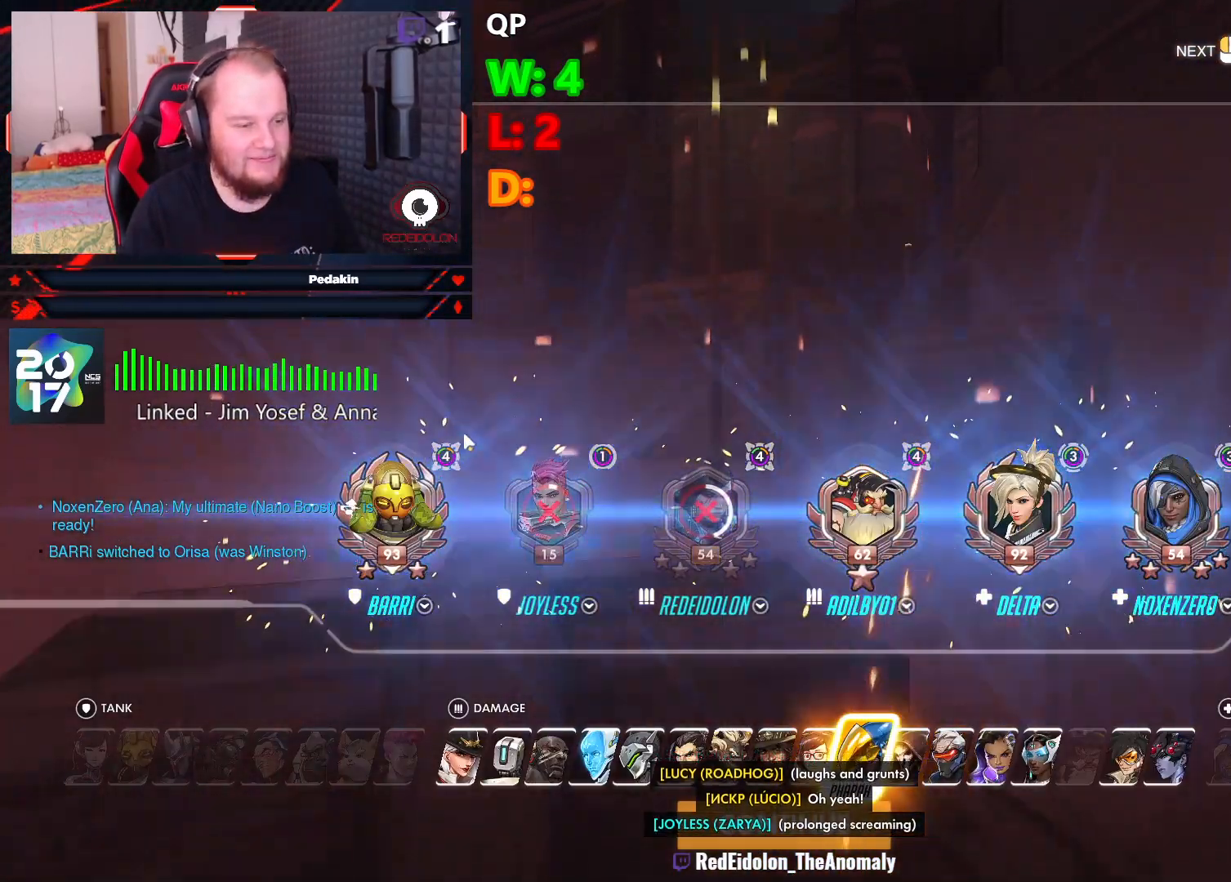
{"keys": [], "mouse": [], "events": []}
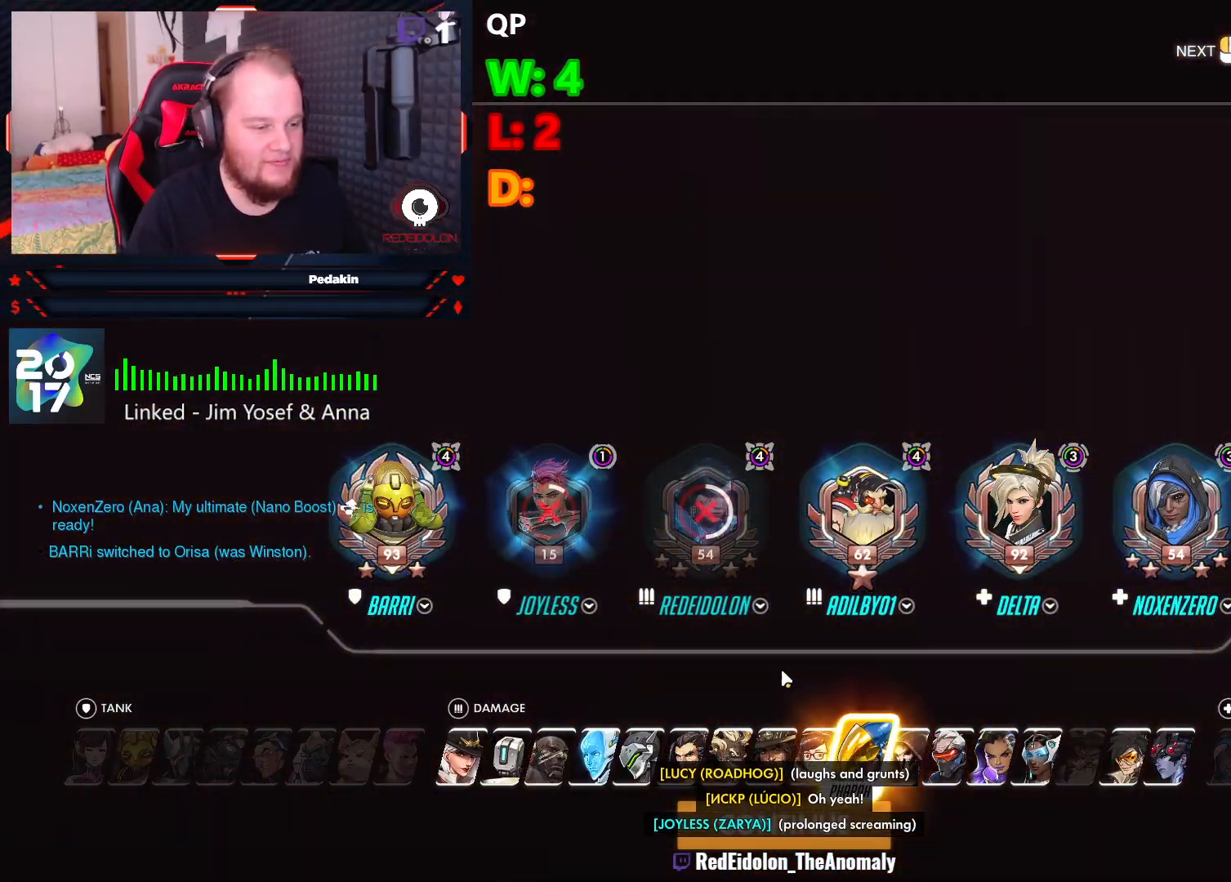
{"keys": [], "mouse": [], "events": []}
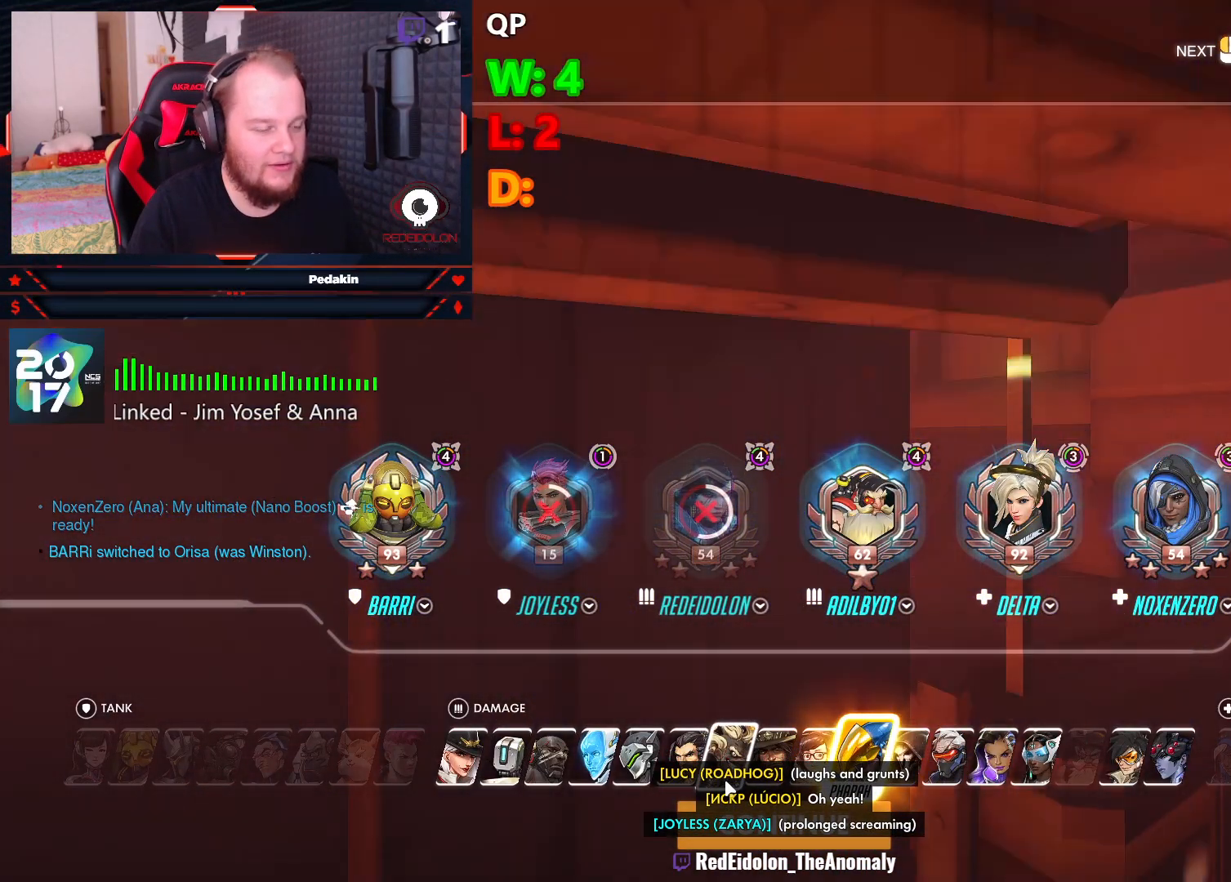
{"keys": [], "mouse": [], "events": []}
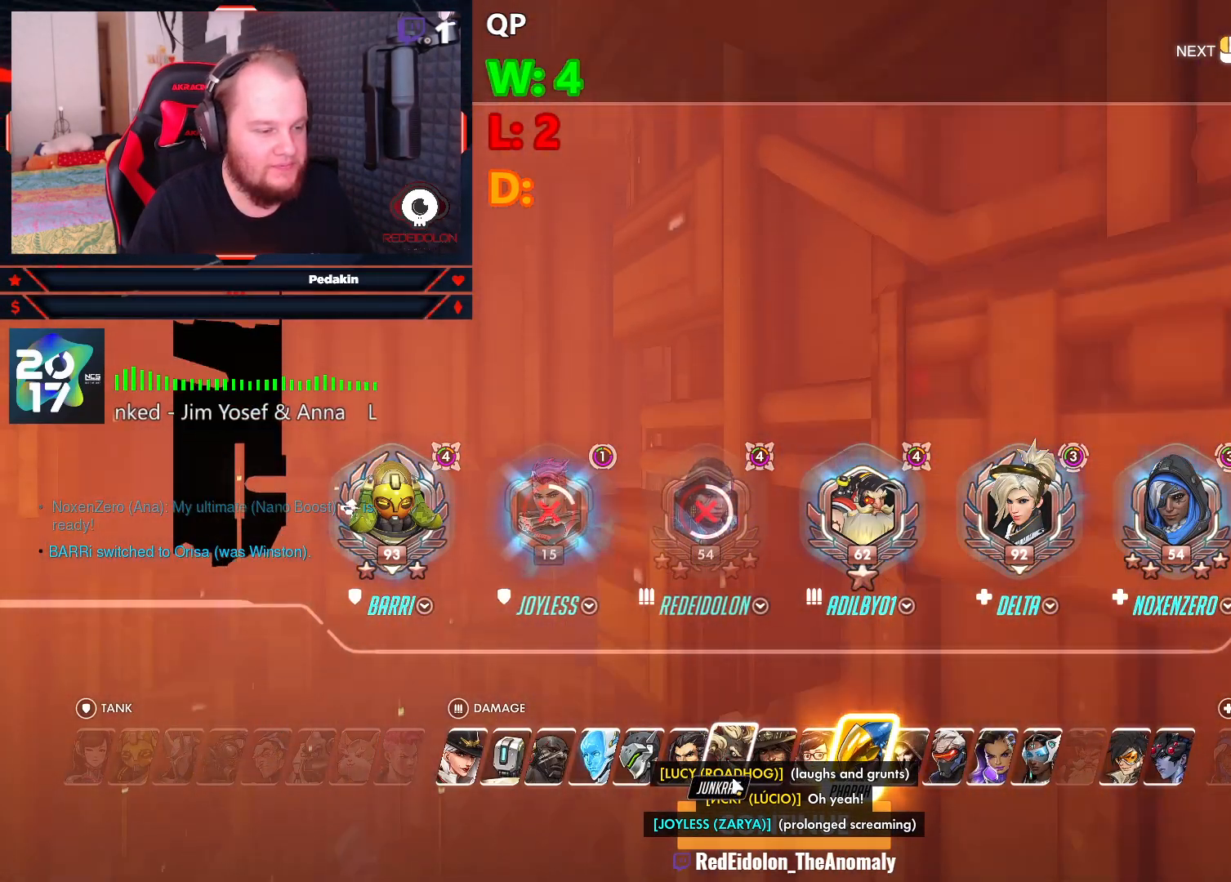
{"keys": [], "mouse": [], "events": []}
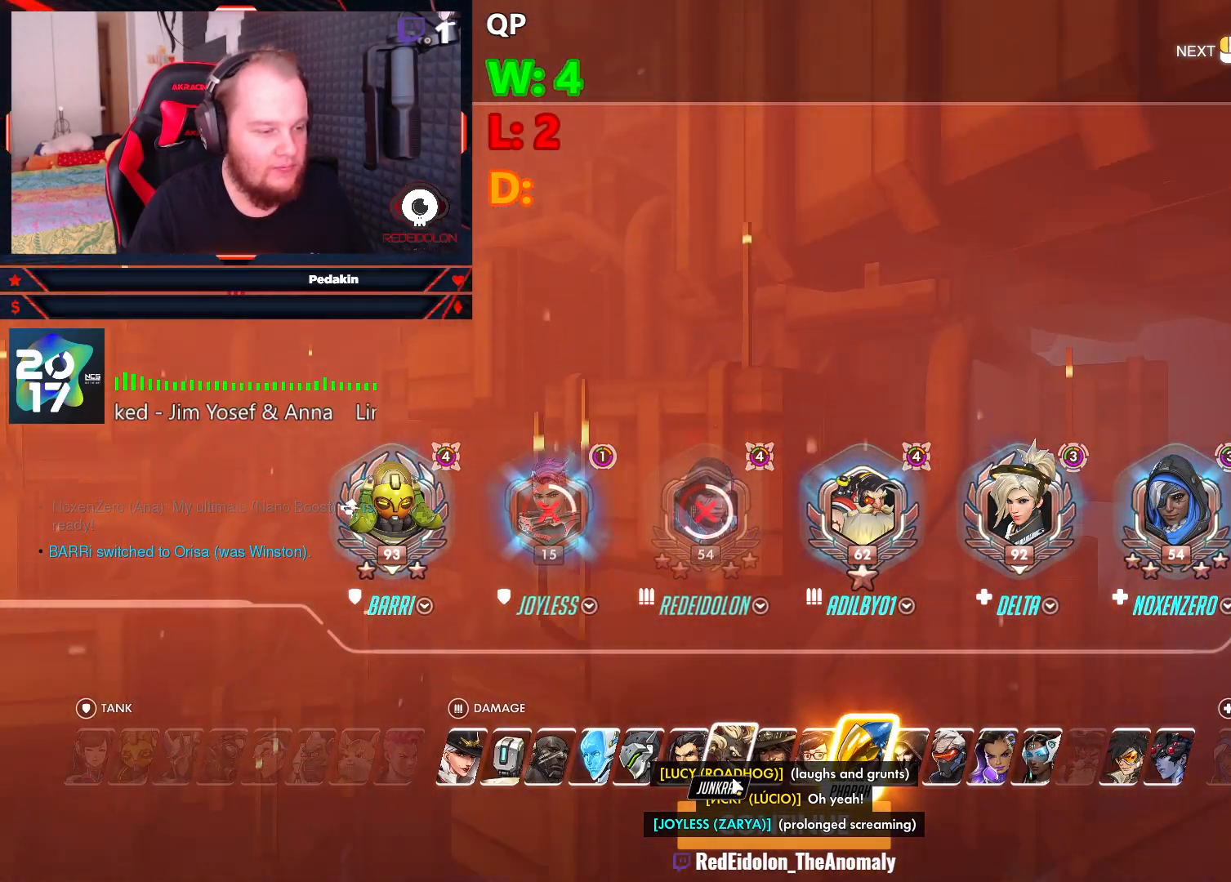
{"keys": [], "mouse": [], "events": []}
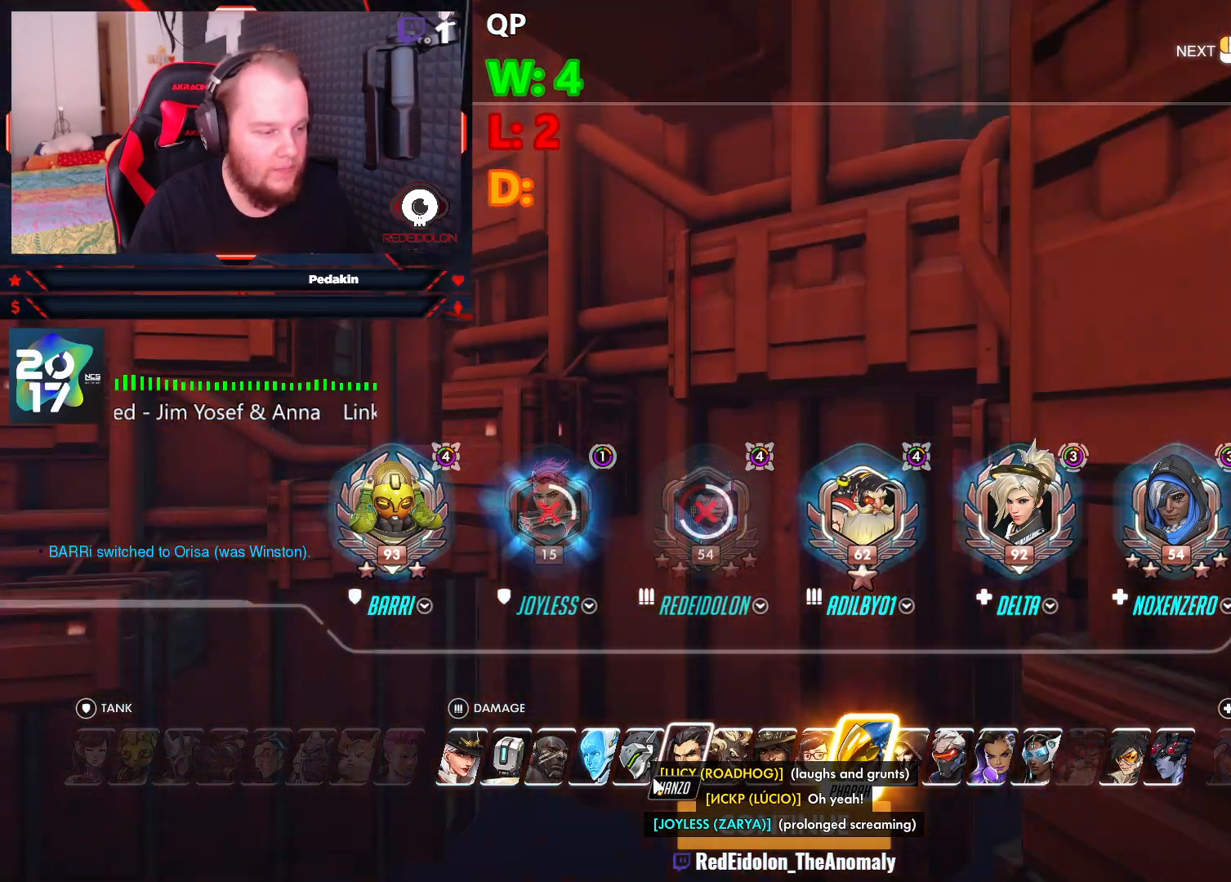
{"keys": [], "mouse": [], "events": []}
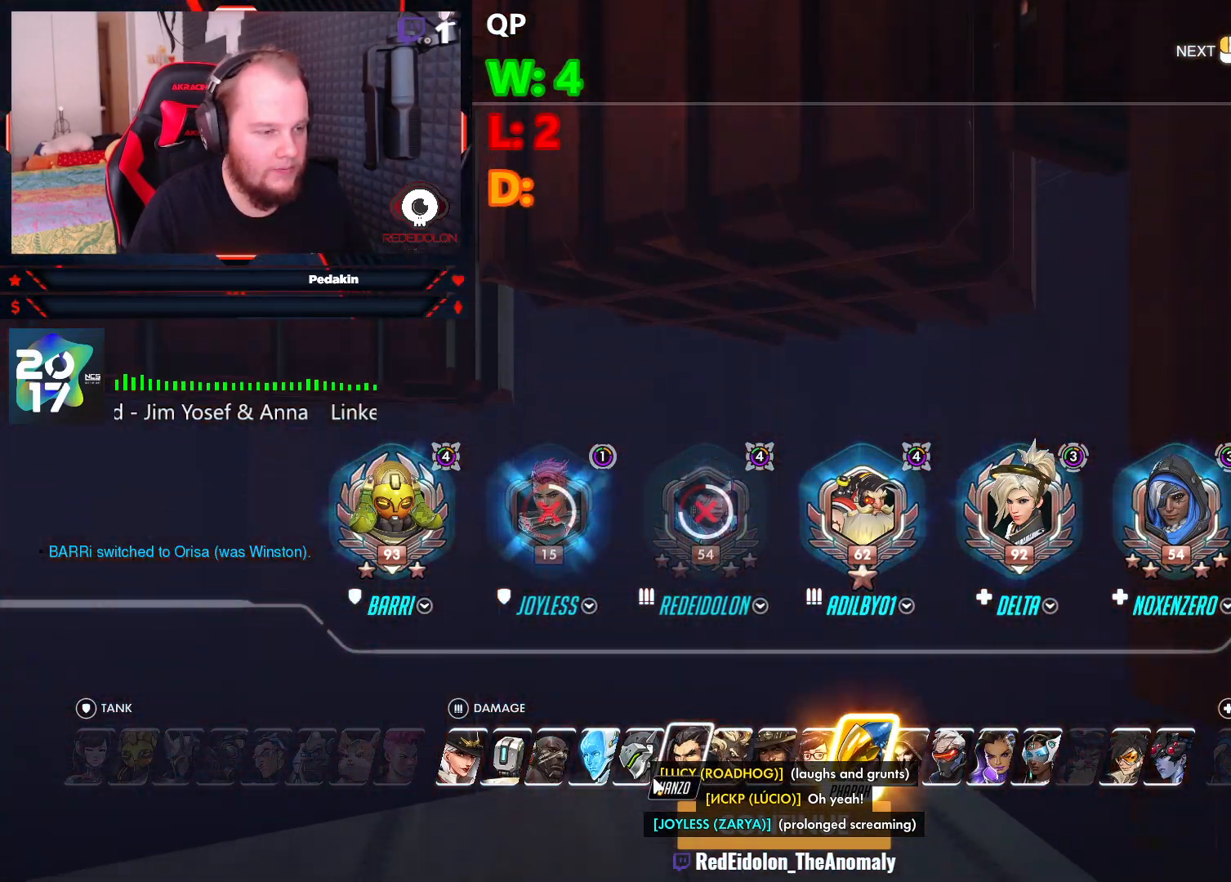
{"keys": [], "mouse": [], "events": []}
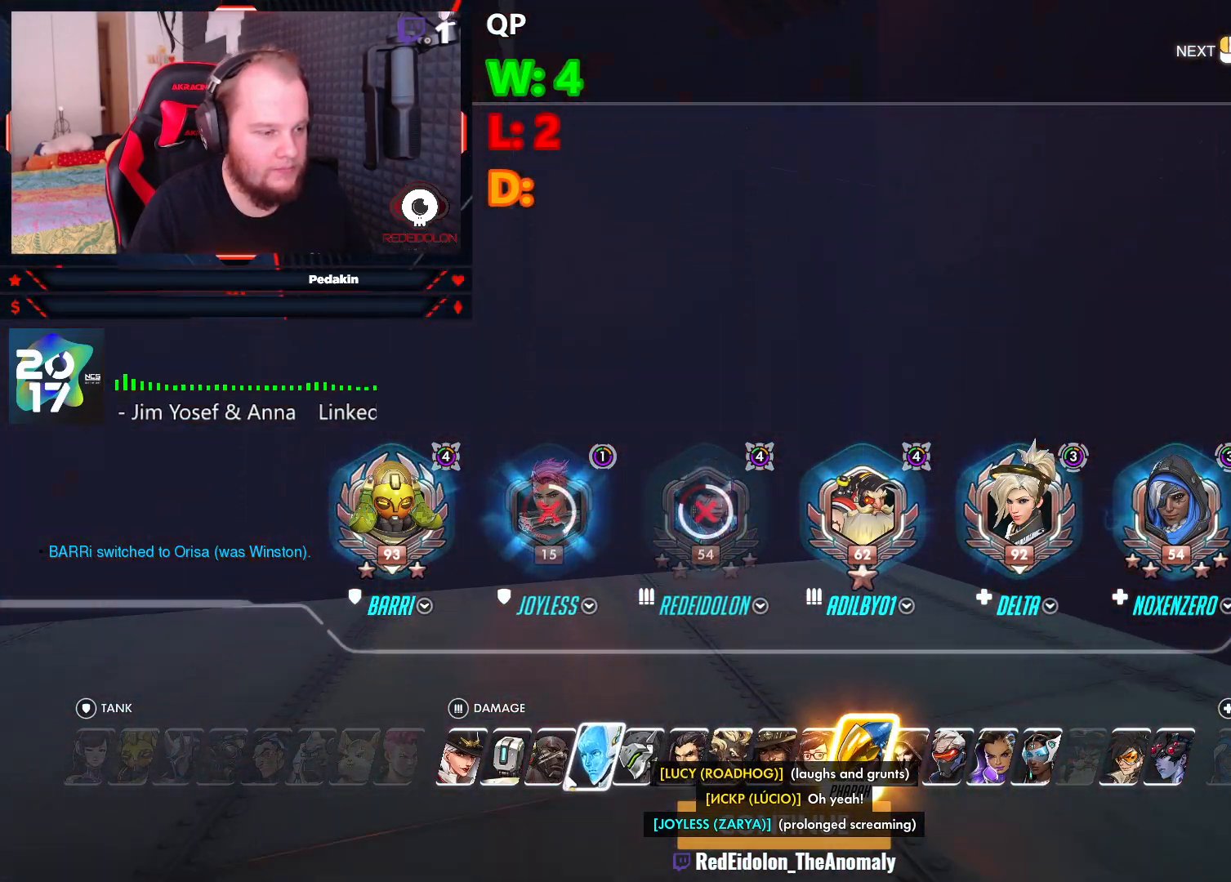
{"keys": [], "mouse": [], "events": [[167, "mouse_left", "down"], [229, "mouse_left", "up"], [417, "mouse_left", "down"], [458, "mouse_left", "up"]]}
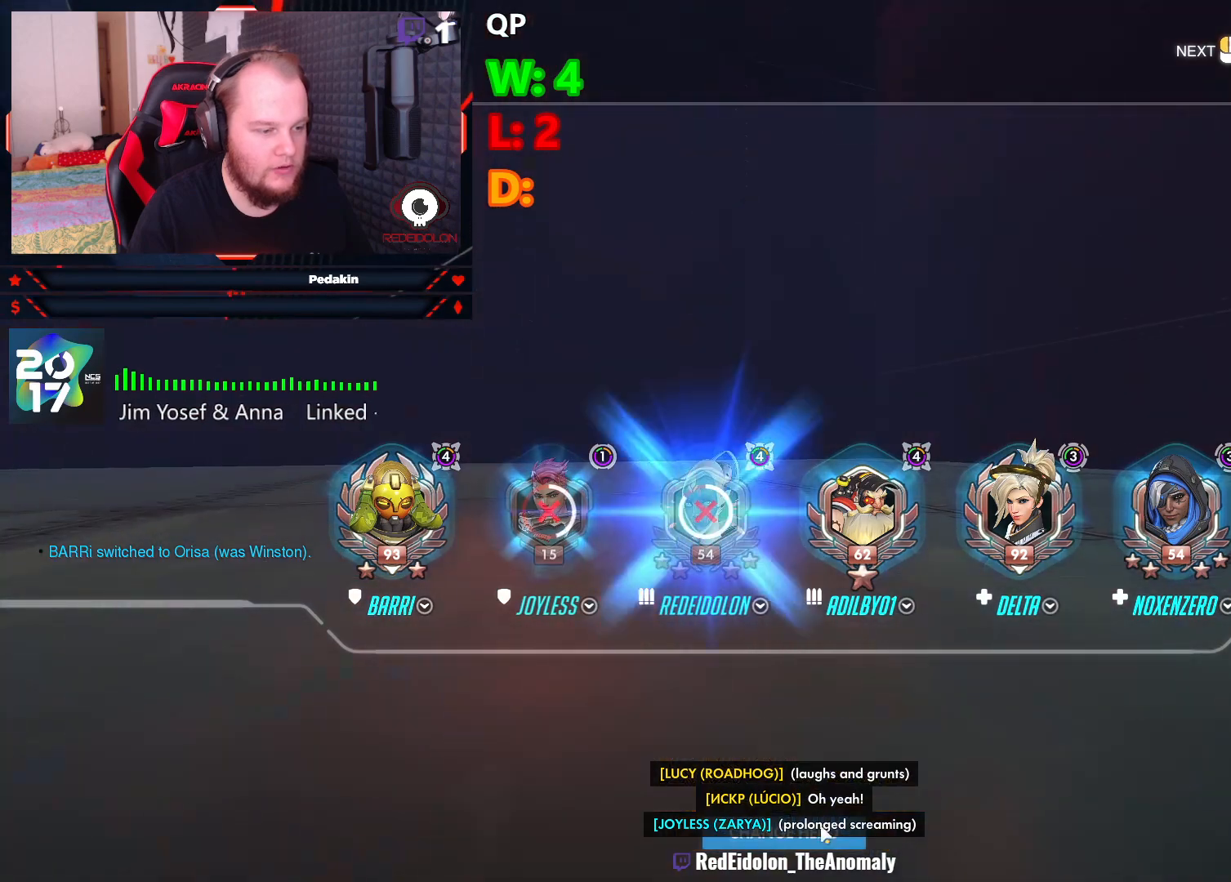
{"keys": ["w"], "mouse": [], "events": [[63, "w", "down"], [146, "space", "down"], [188, "space", "up"]]}
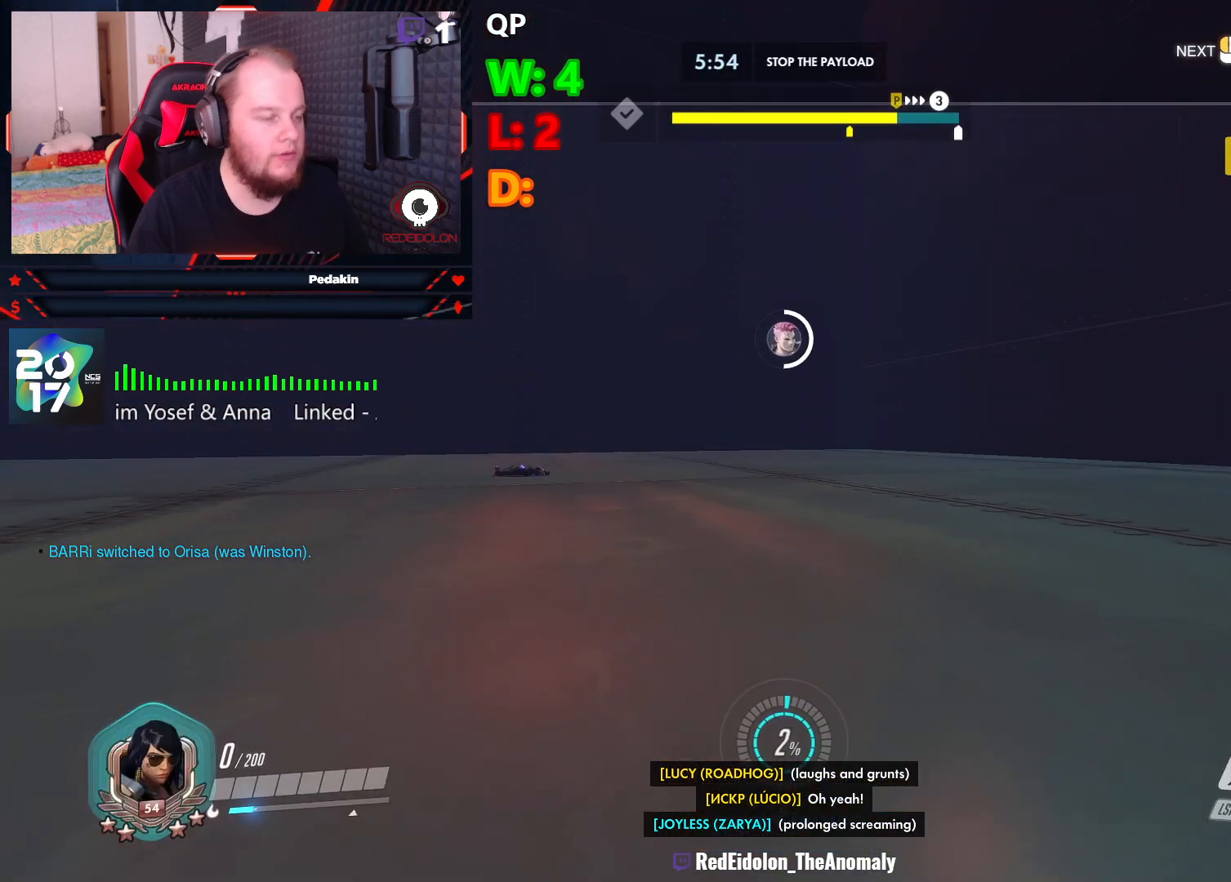
{"keys": ["w"], "mouse": [], "events": []}
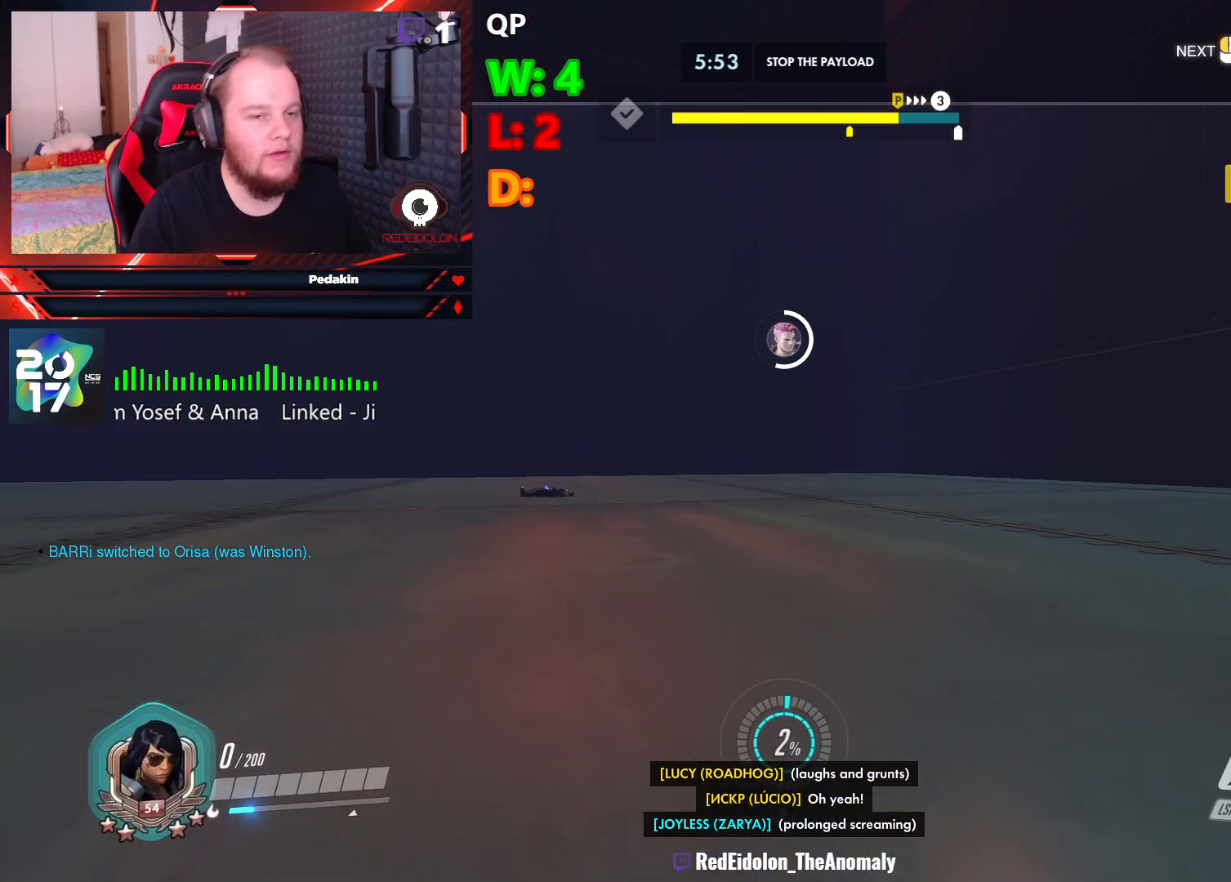
{"keys": ["w"], "mouse": [], "events": []}
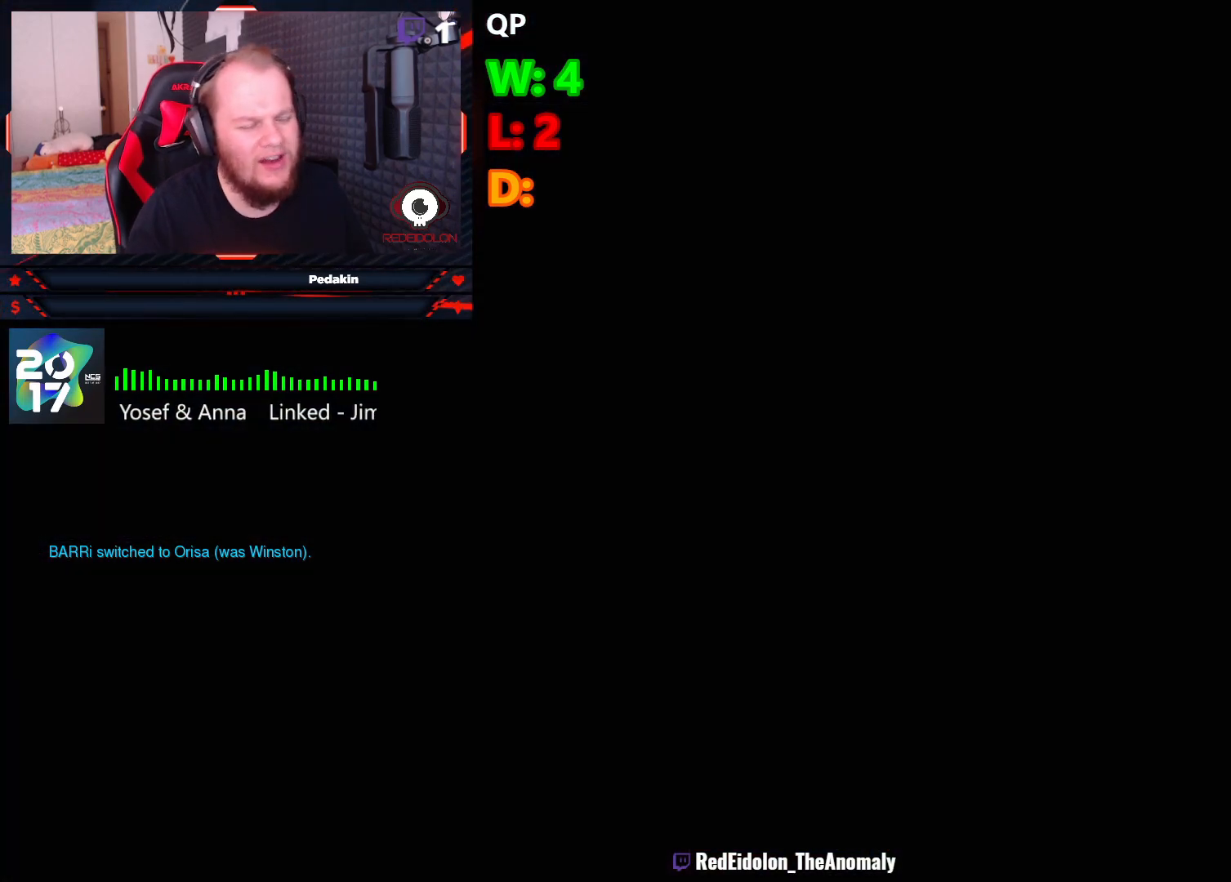
{"keys": ["w"], "mouse": [], "events": []}
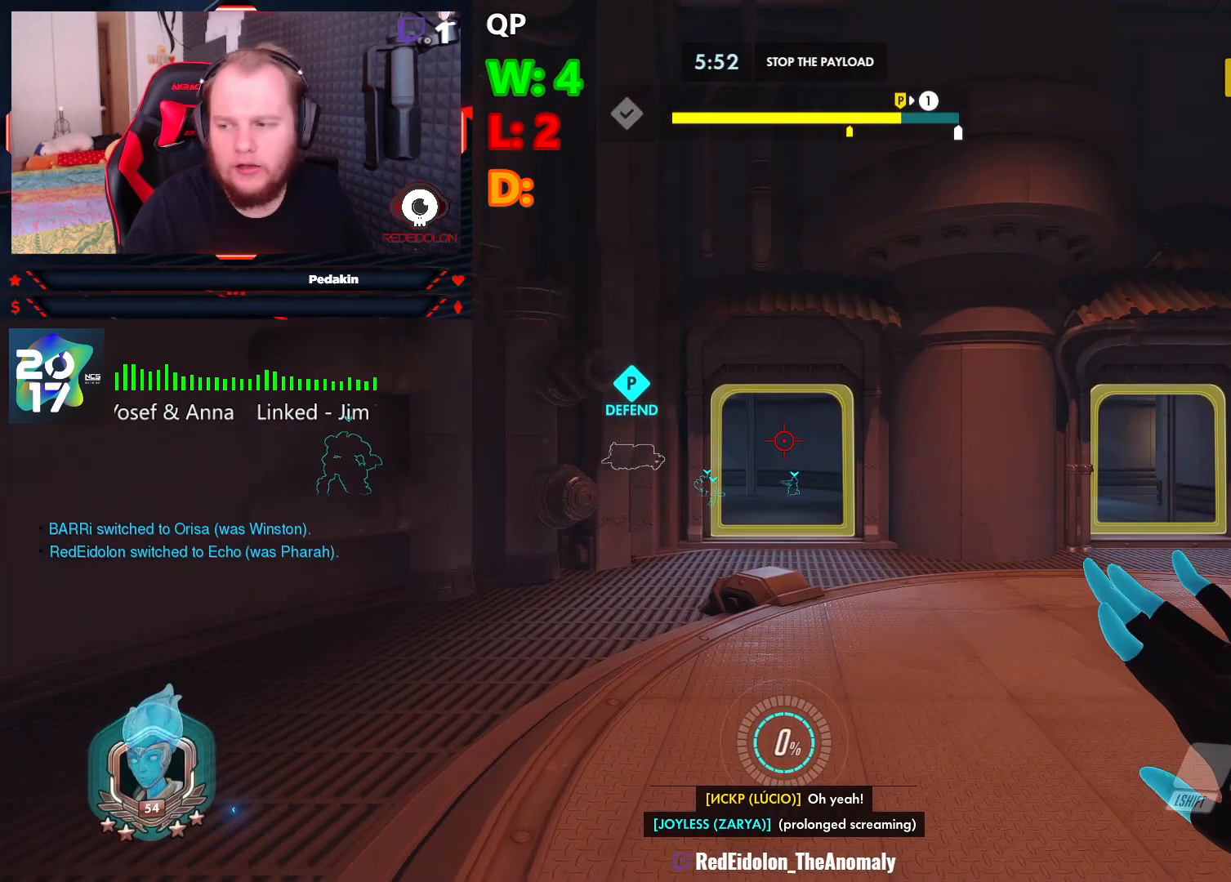
{"keys": ["w"], "mouse": [], "events": []}
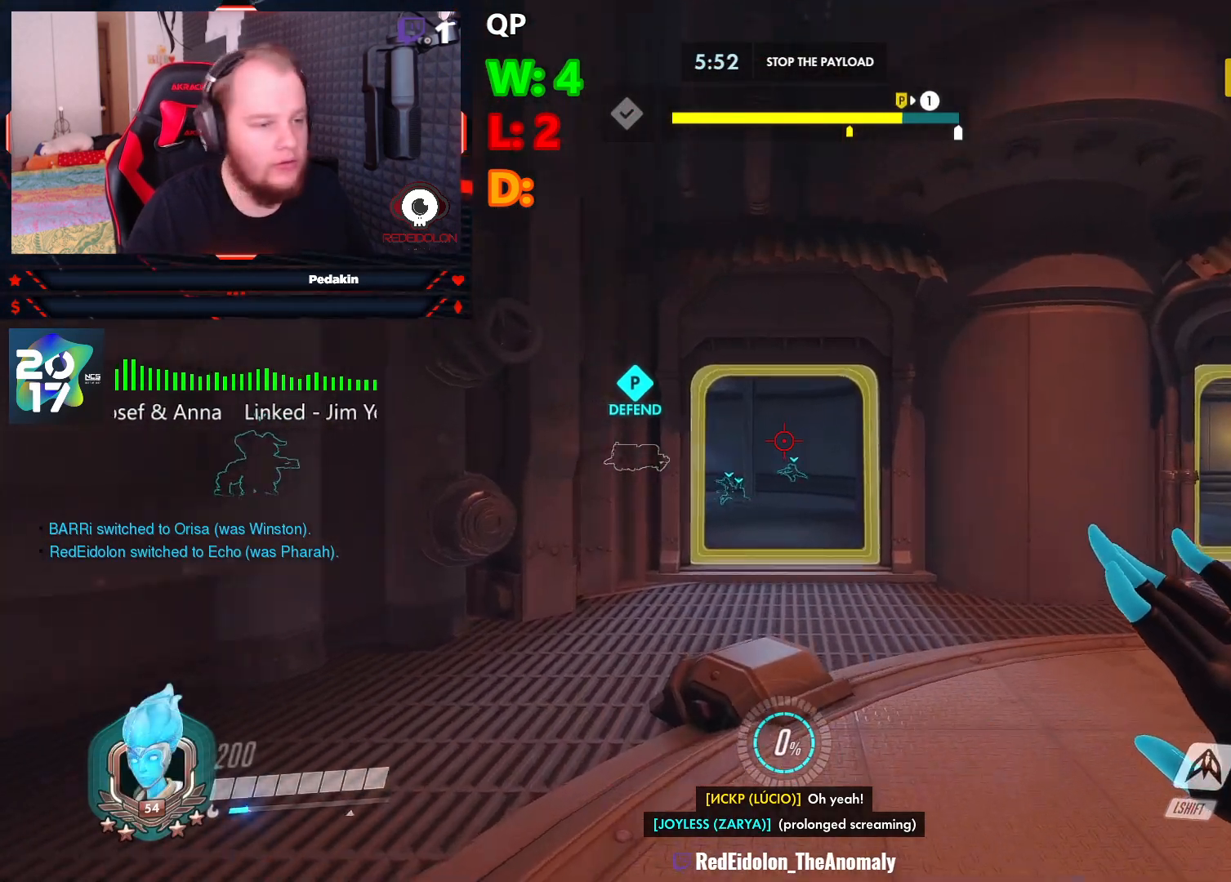
{"keys": ["shift", "w"], "mouse": [], "events": [[42, "shift", "down"]]}
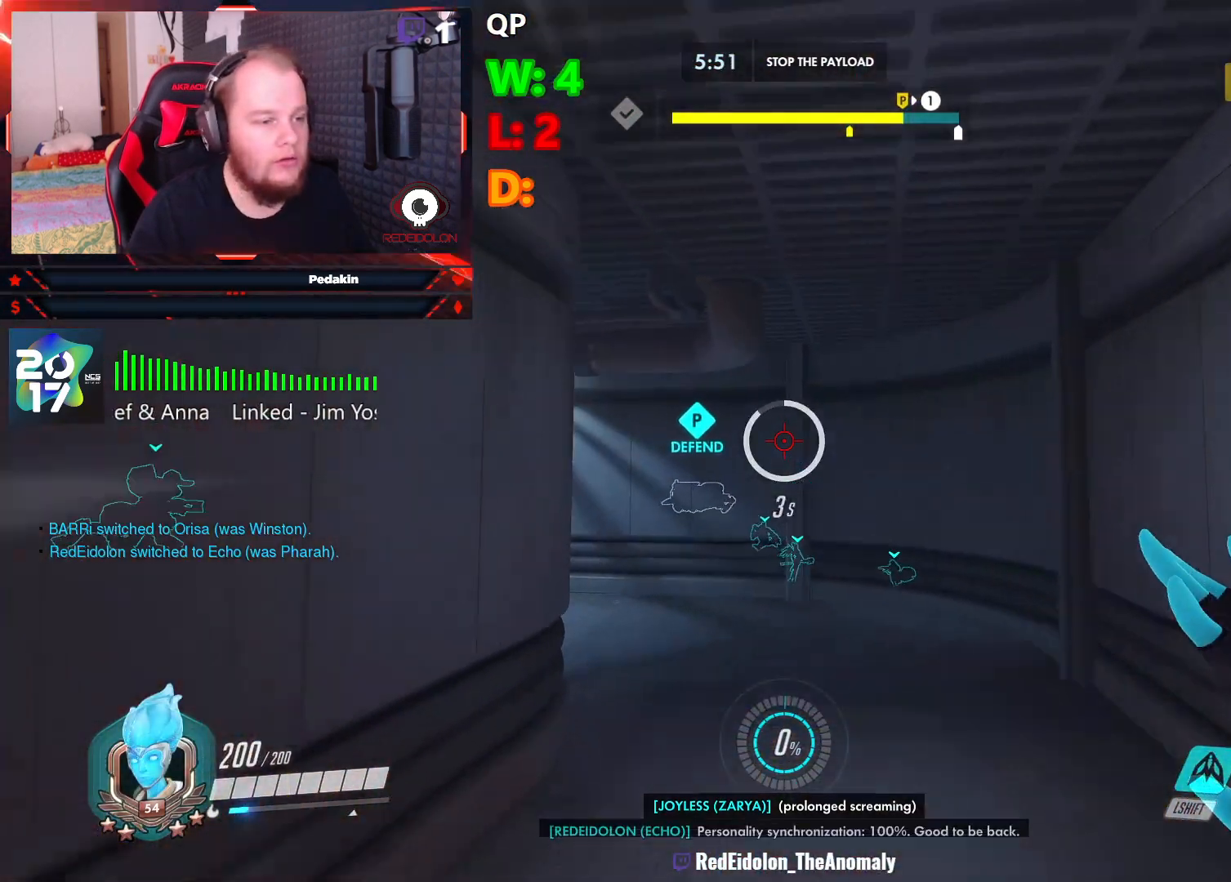
{"keys": ["shift", "w"], "mouse": [], "events": []}
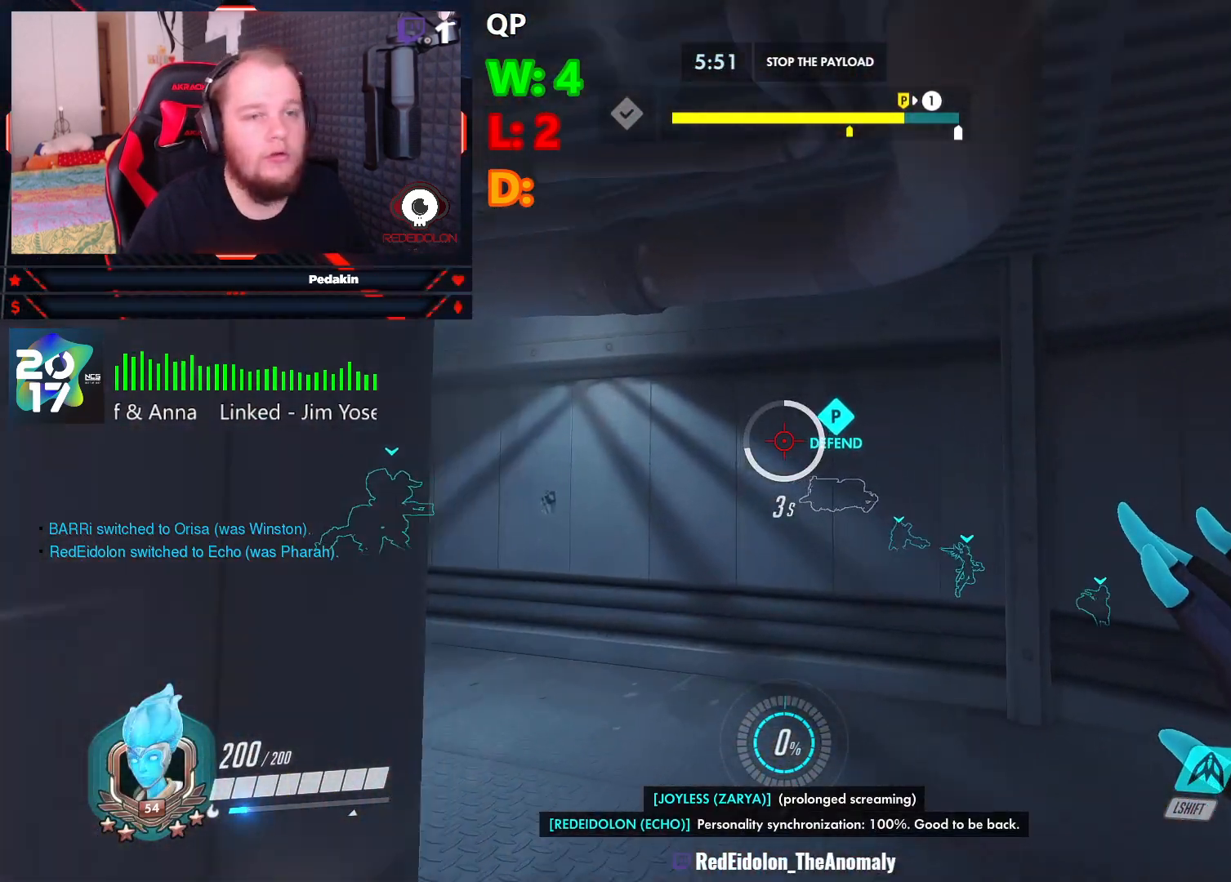
{"keys": ["shift", "w"], "mouse": [], "events": []}
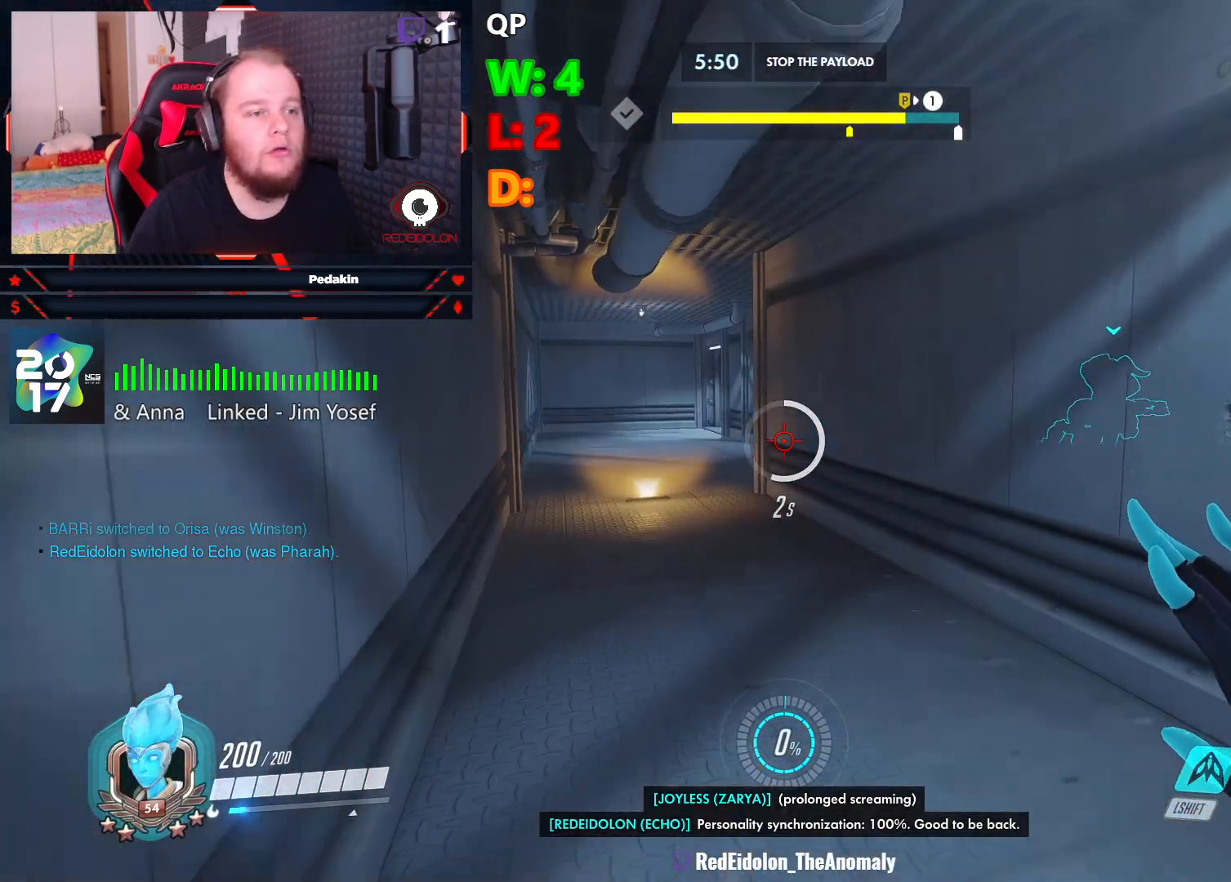
{"keys": ["shift", "w"], "mouse": [], "events": []}
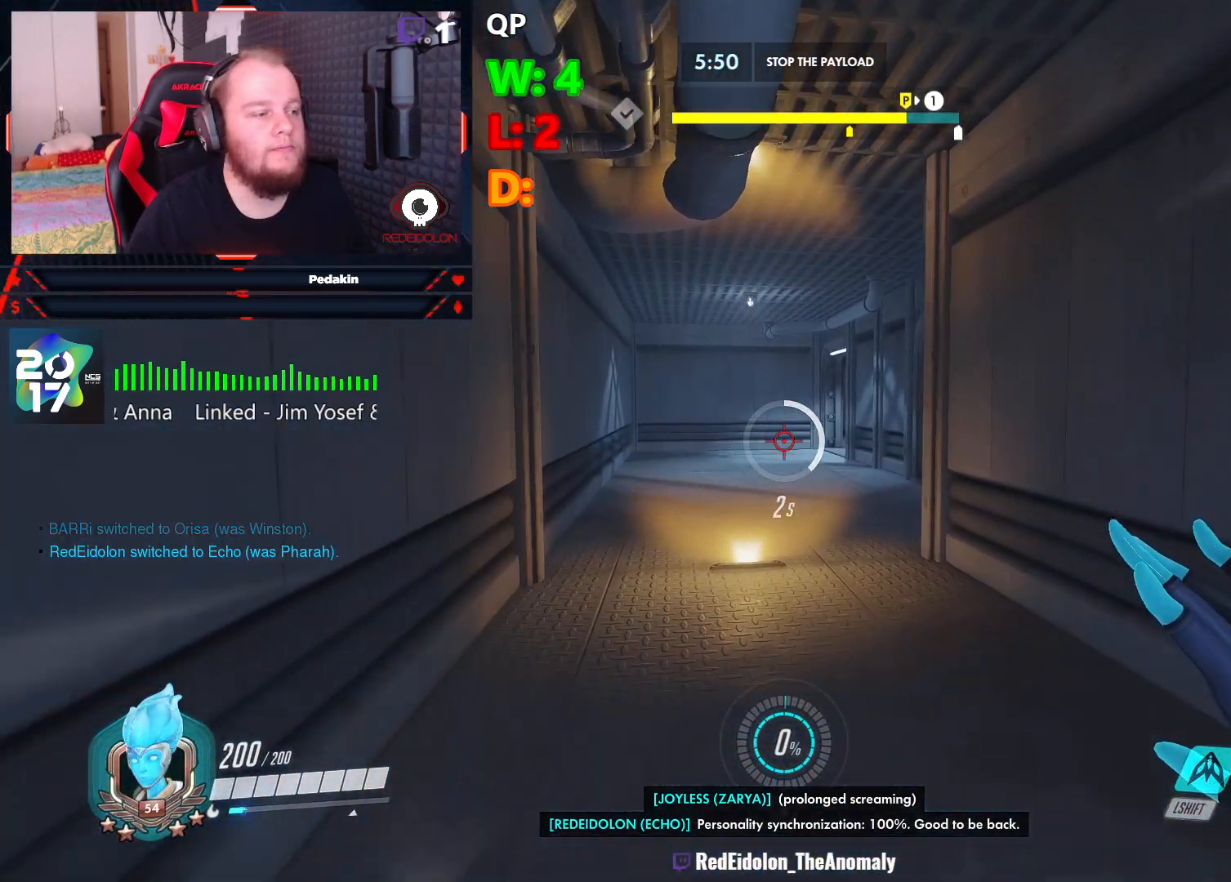
{"keys": ["w"], "mouse": [], "events": [[375, "shift", "up"]]}
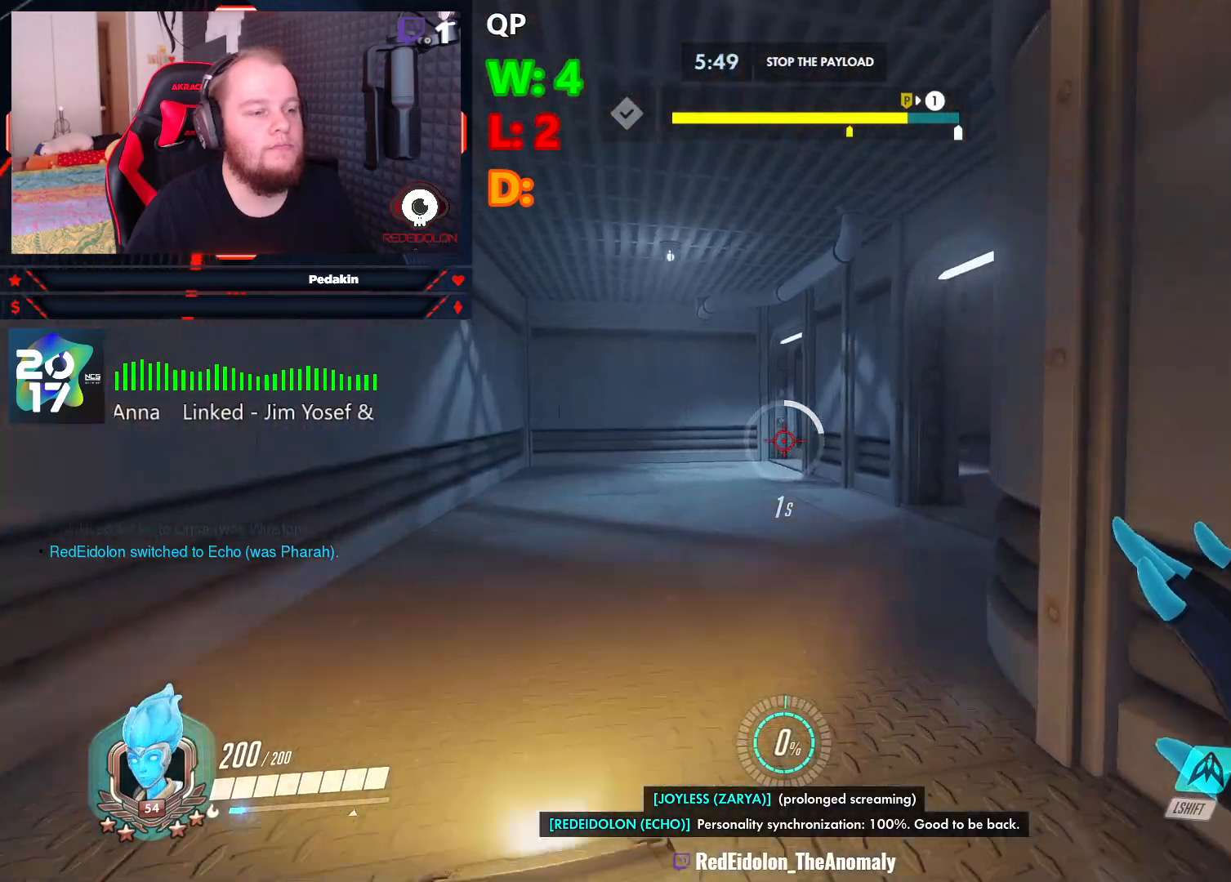
{"keys": ["w"], "mouse": [], "events": [[250, "shift", "down"], [396, "shift", "up"]]}
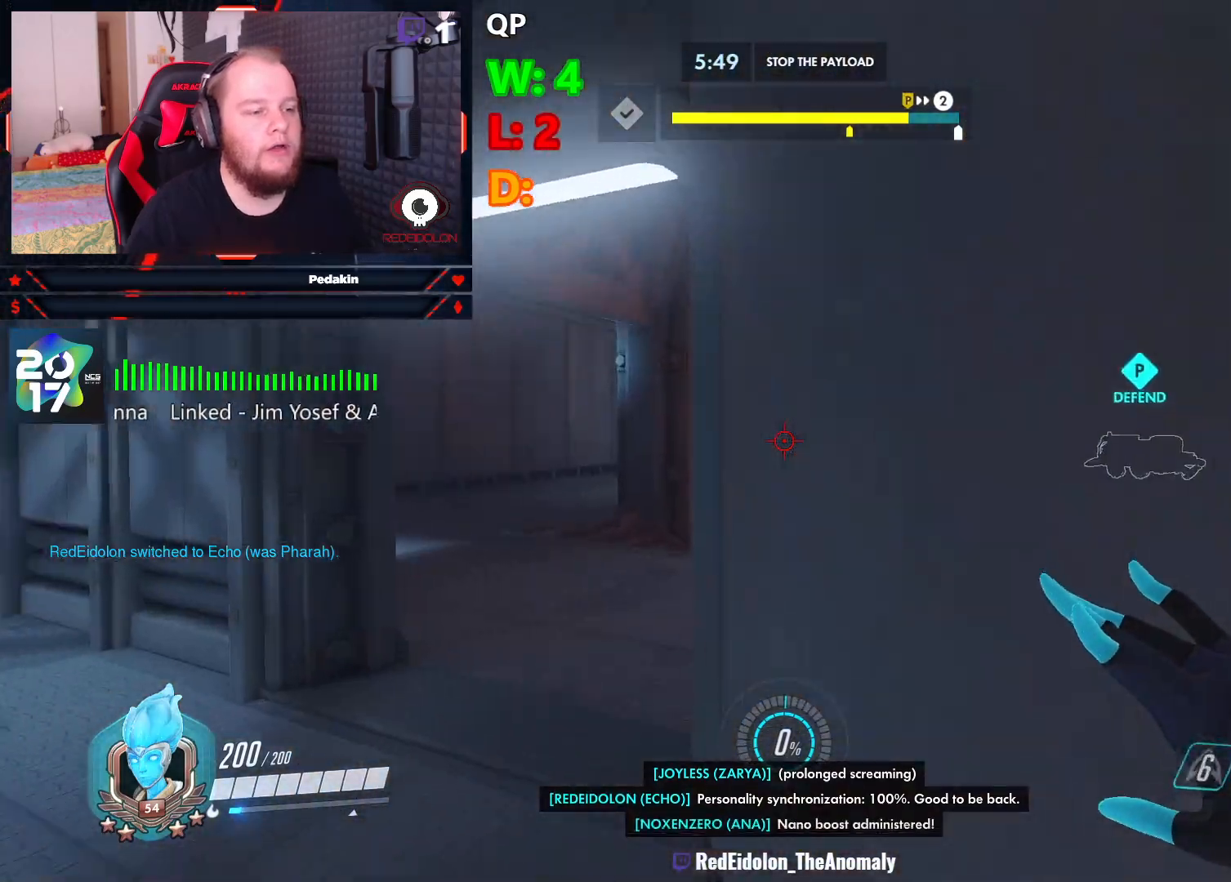
{"keys": ["a", "w"], "mouse": [], "events": [[42, "a", "down"]]}
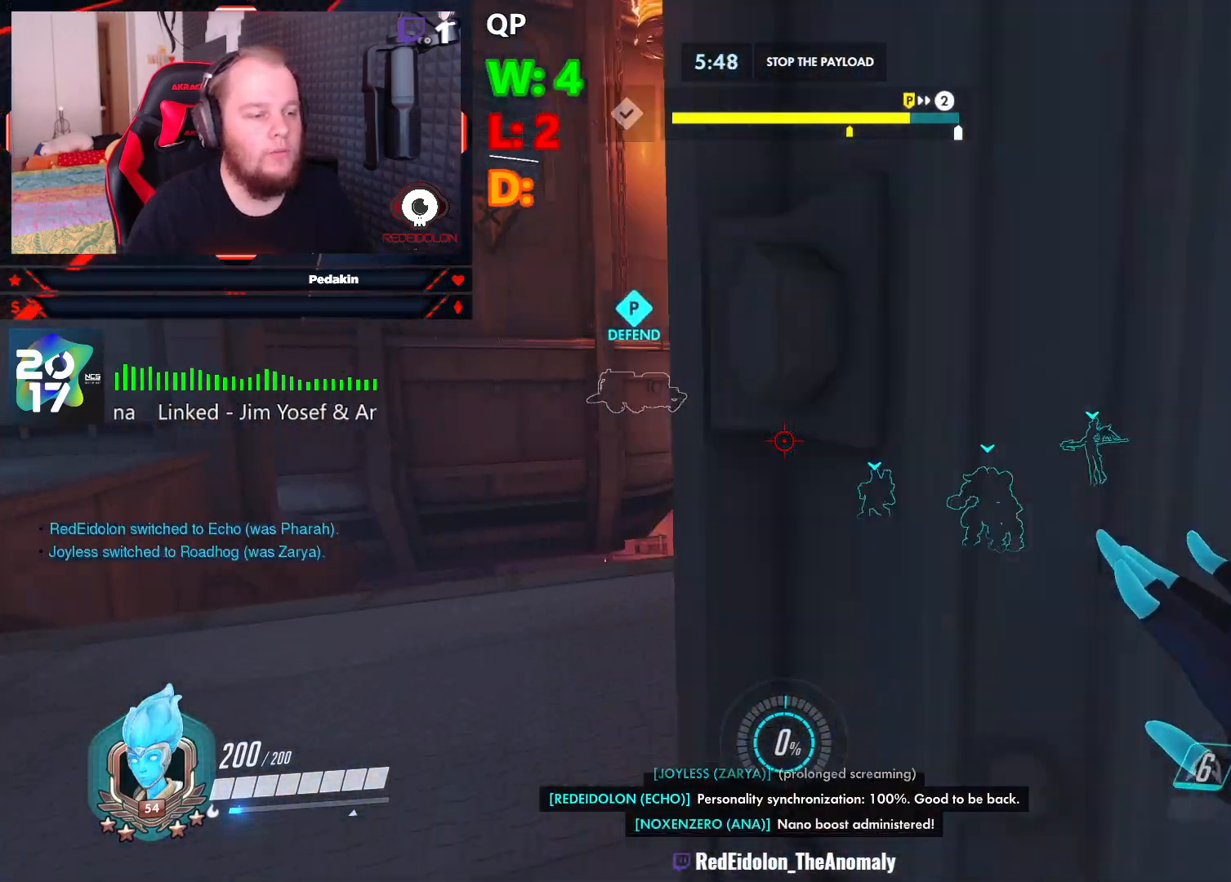
{"keys": ["d", "w"], "mouse": [], "events": [[250, "a", "up"], [479, "d", "down"]]}
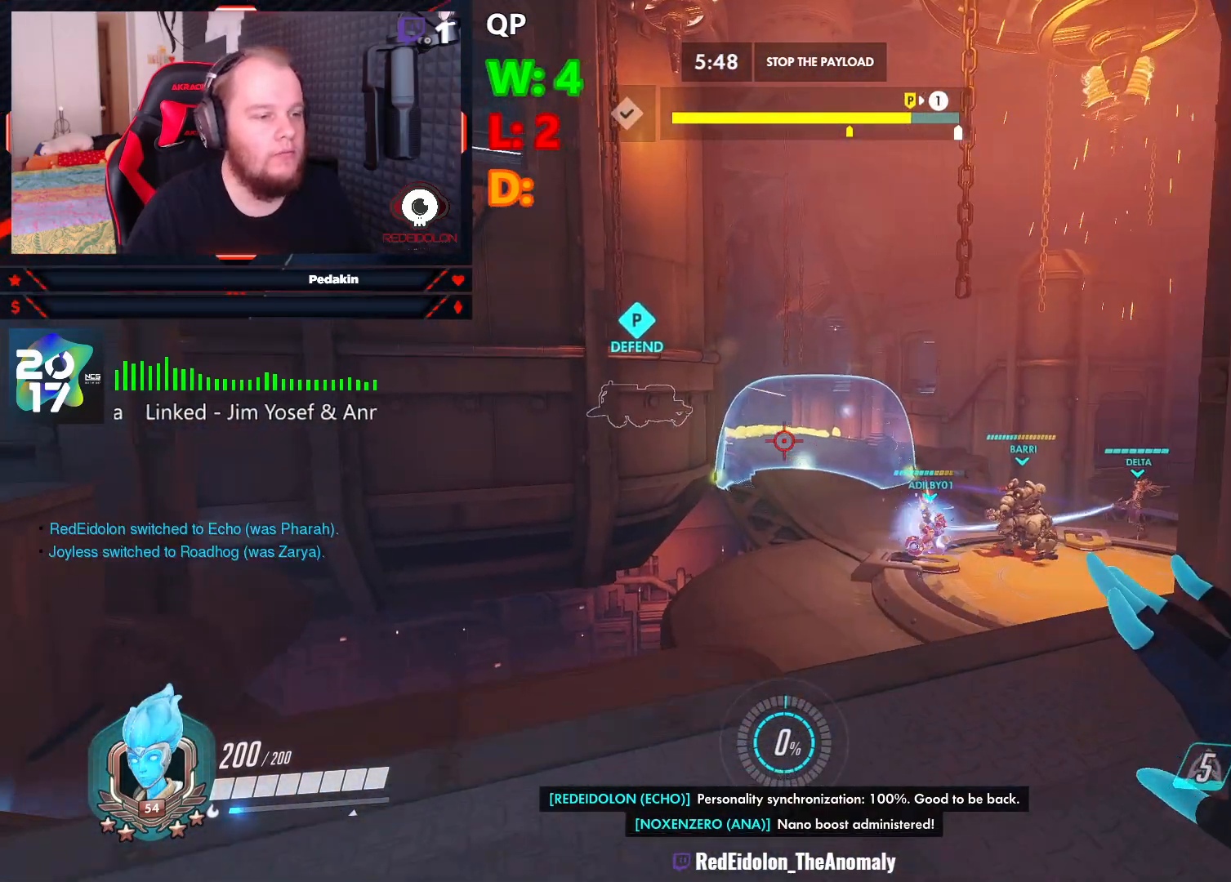
{"keys": ["d", "w"], "mouse": ["left"], "events": [[63, "mouse_left", "down"], [63, "space", "down"], [250, "space", "up"]]}
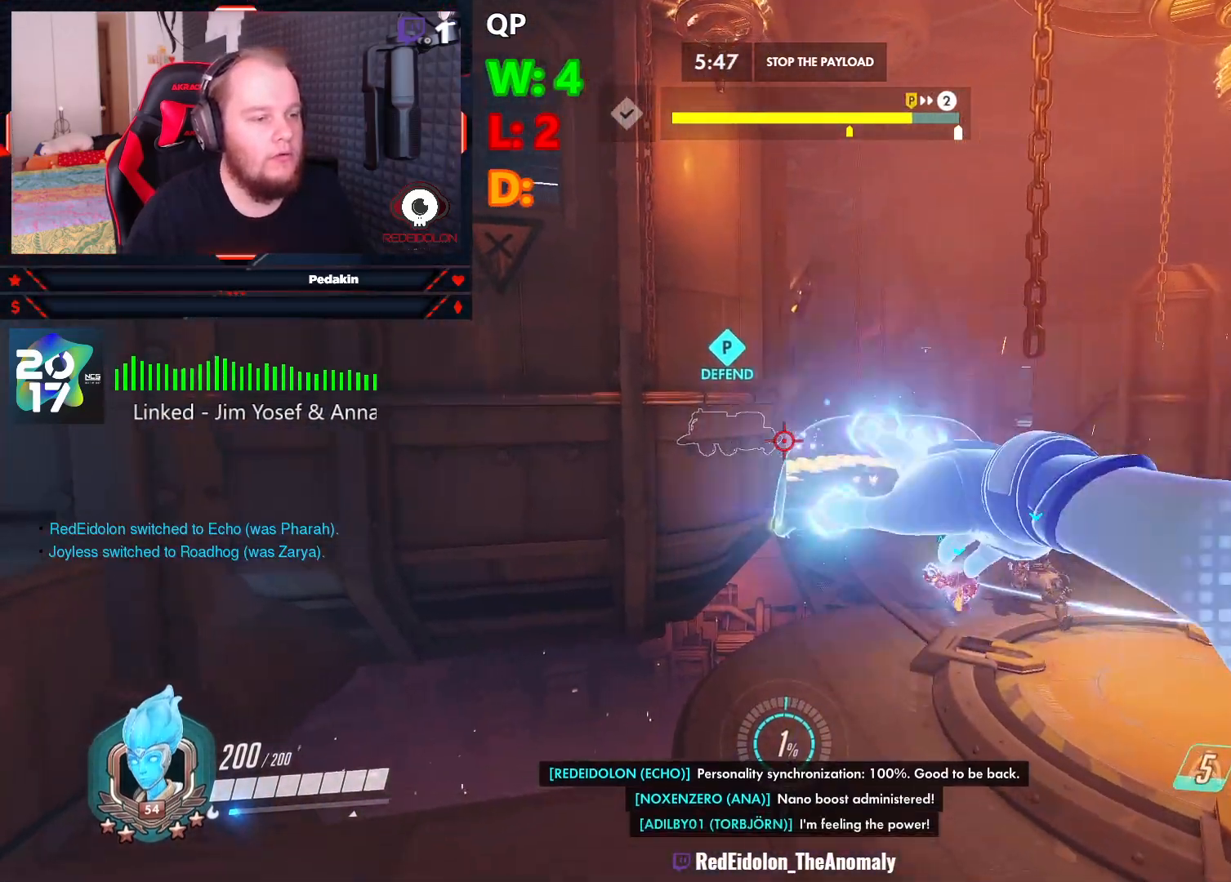
{"keys": ["d", "space", "w"], "mouse": ["left"], "events": [[417, "space", "down"]]}
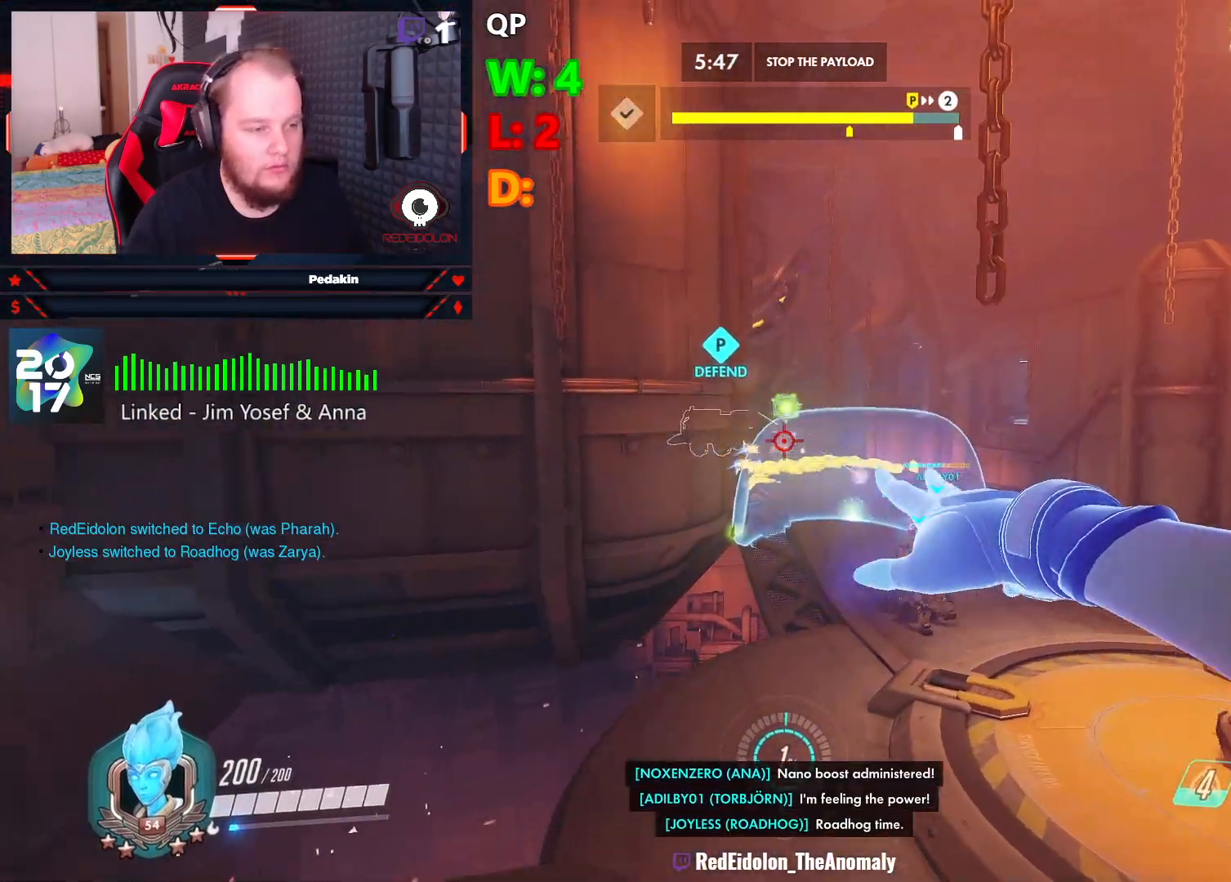
{"keys": ["d", "w"], "mouse": ["left"], "events": [[104, "space", "up"], [188, "space", "down"], [292, "space", "up"]]}
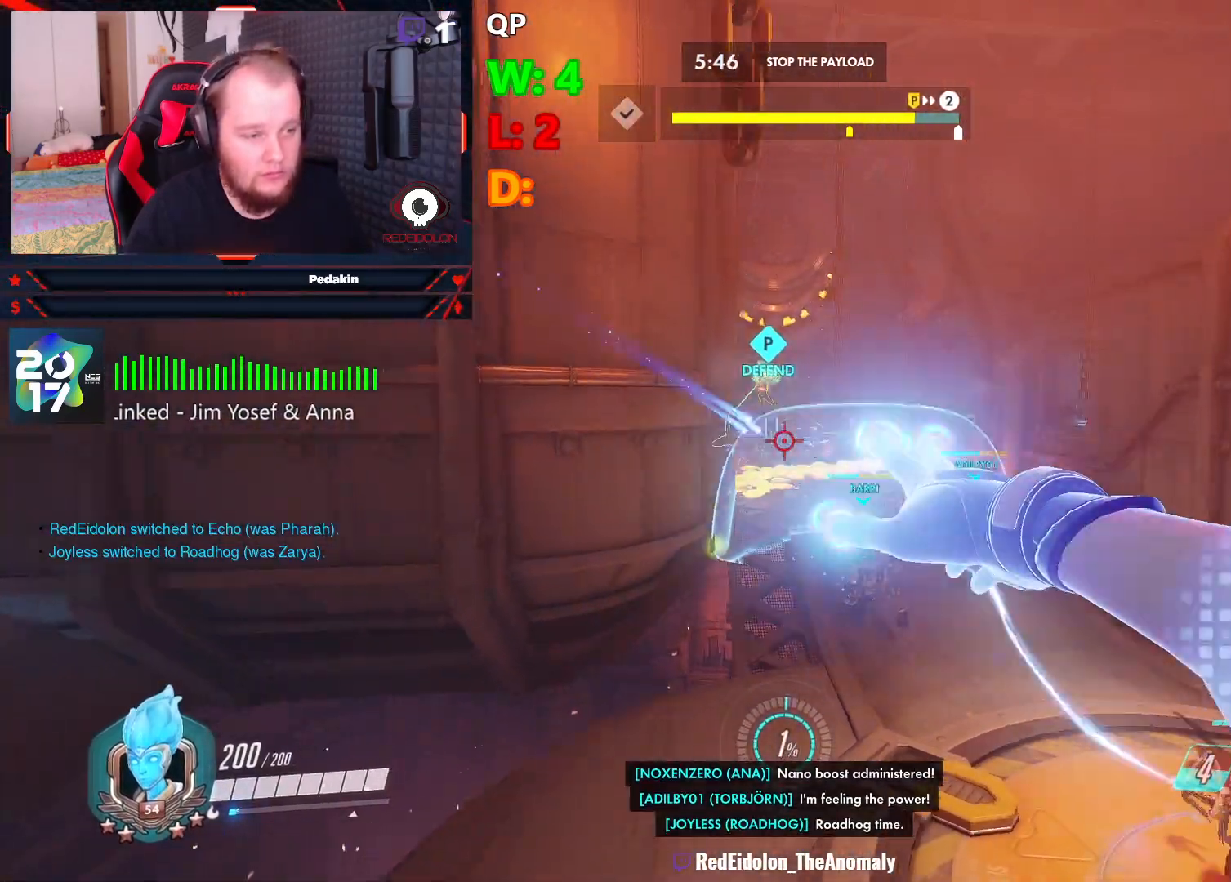
{"keys": ["d", "w"], "mouse": ["left"], "events": []}
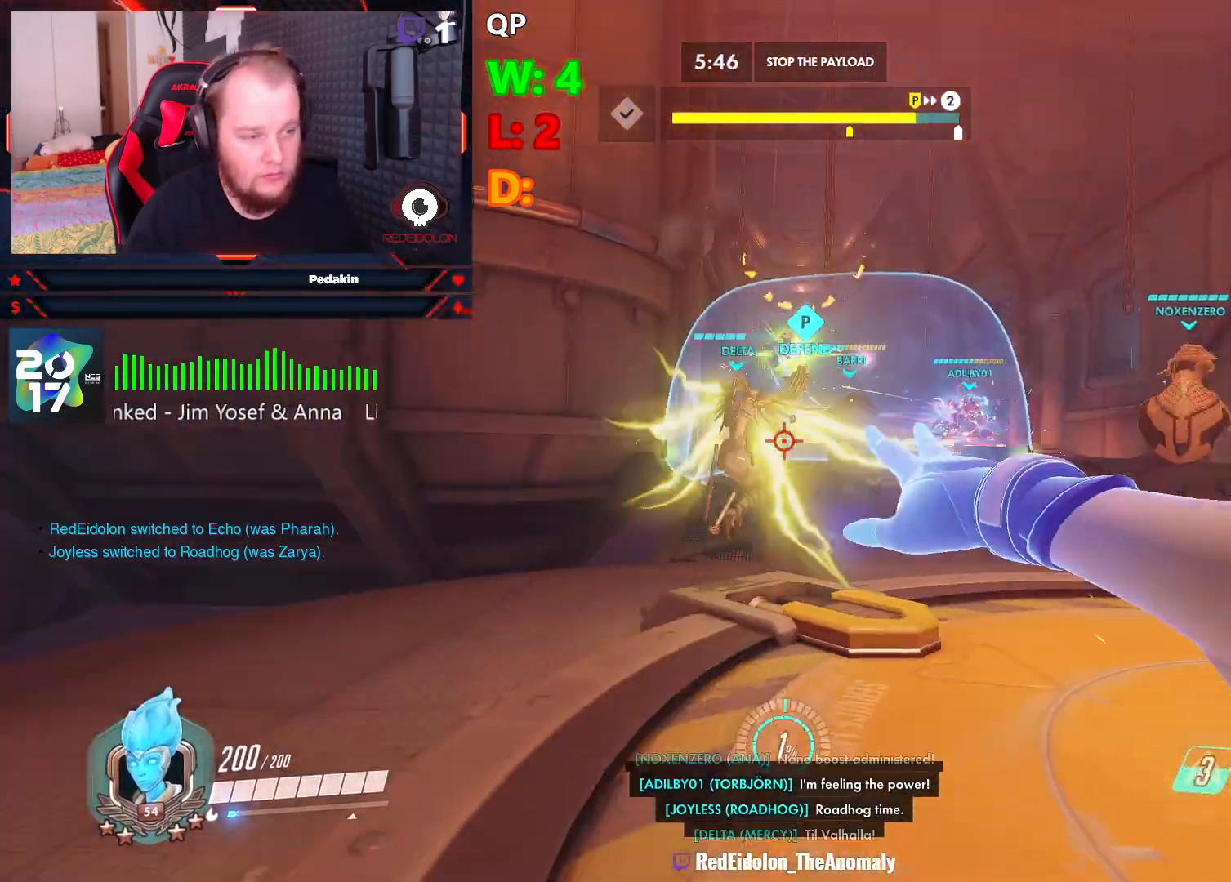
{"keys": ["d", "w"], "mouse": ["left"], "events": [[188, "space", "down"], [313, "space", "up"], [375, "space", "down"], [500, "space", "up"]]}
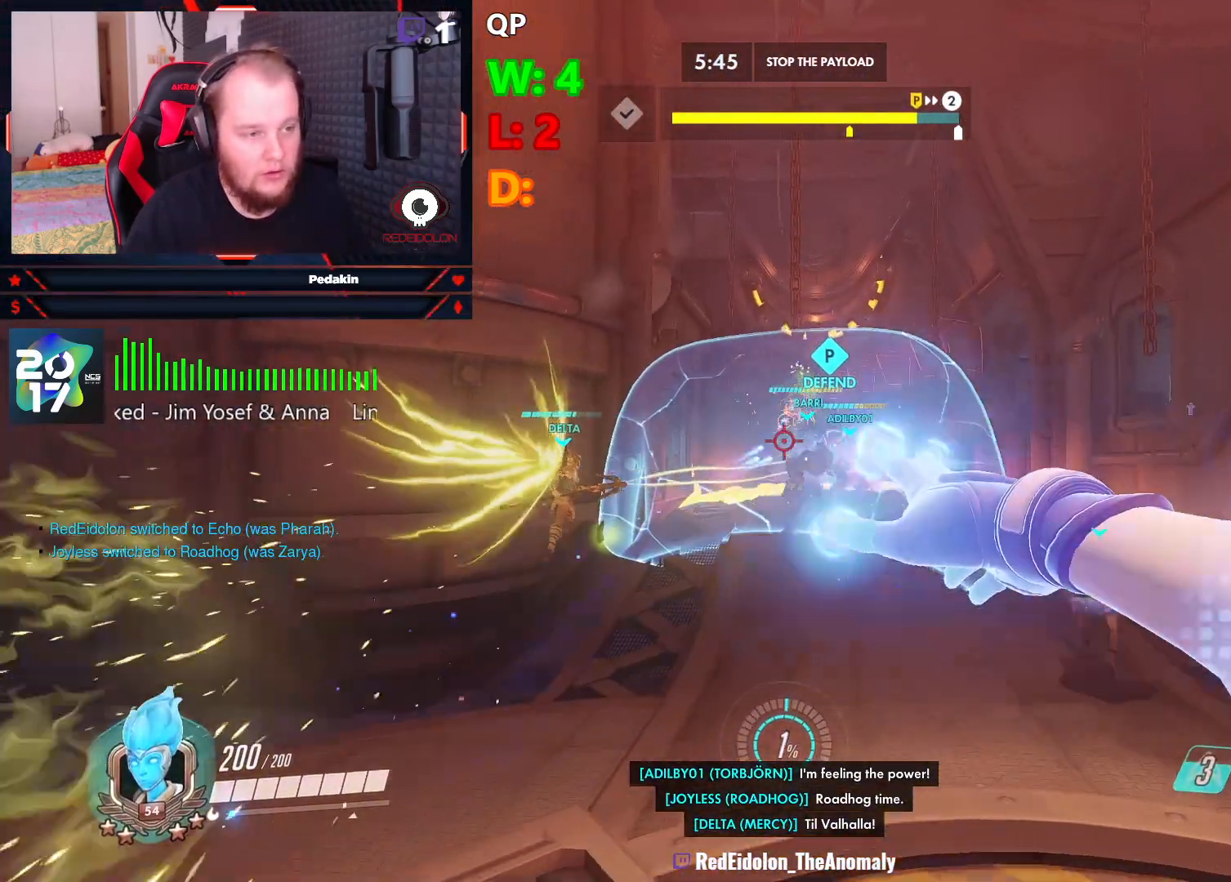
{"keys": ["a", "space"], "mouse": ["left"], "events": [[104, "space", "down"], [146, "w", "up"], [188, "space", "up"], [313, "d", "up"], [313, "mouse_left", "up"], [375, "a", "down"], [417, "mouse_left", "down"], [458, "space", "down"]]}